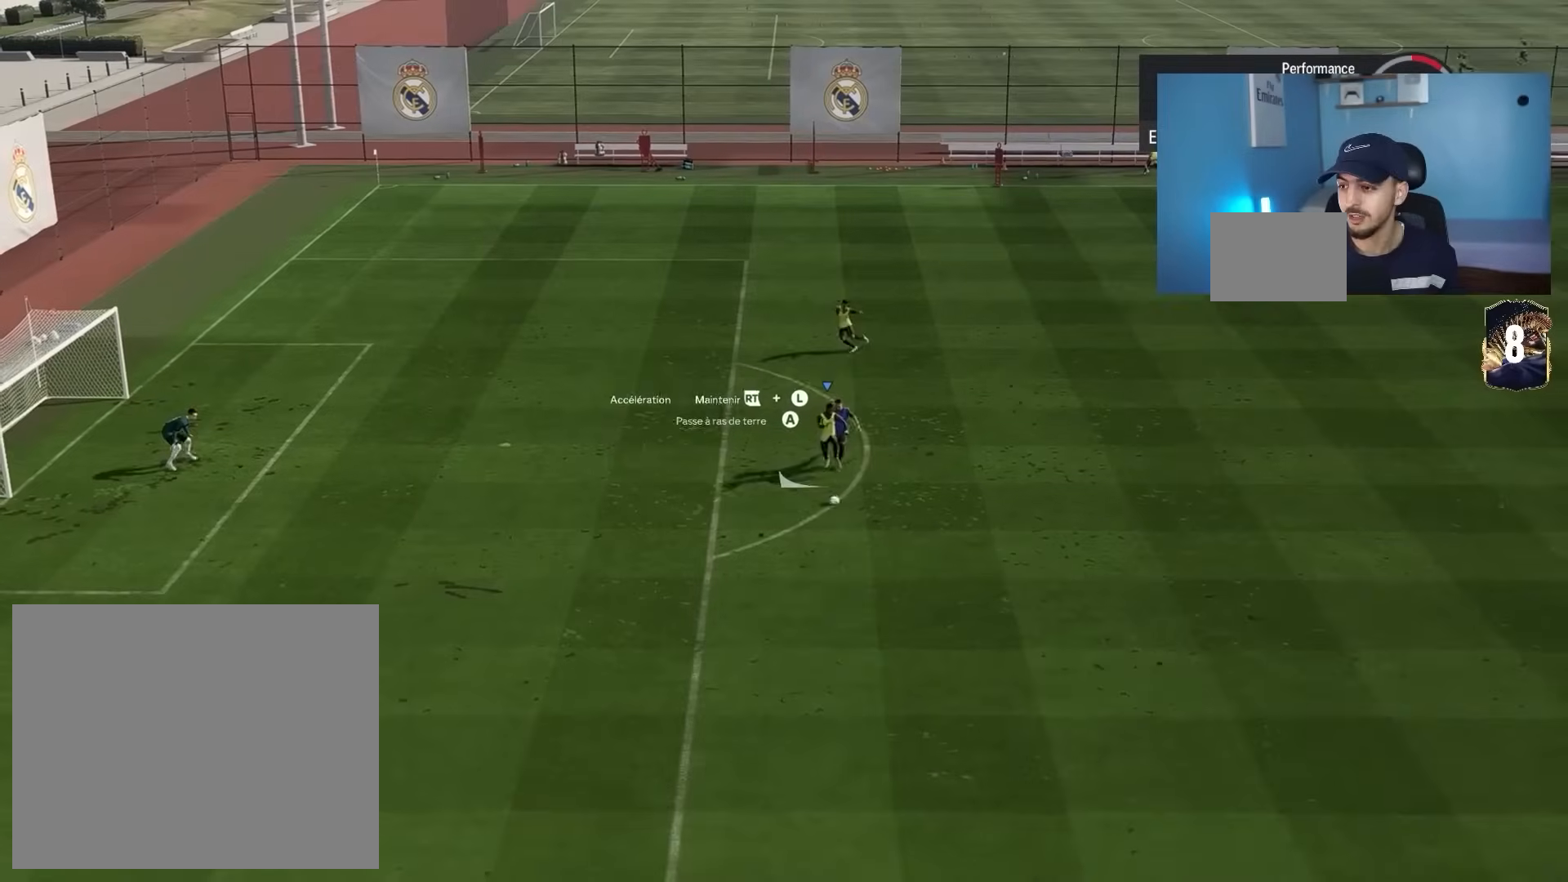
Gameplay with a controller (PlayStation layout); each line is a JSON object with the inputs held at the frame after it. "events" lists button and stick changes between this image and that frame as [ms after this image, input, new state], when the widget could be followed in between.
{"buttons": [], "left_stick": "left", "right_stick": "center", "events": [[83, "R2", "up"], [150, "left_stick", "left"], [250, "L2", "up"]]}
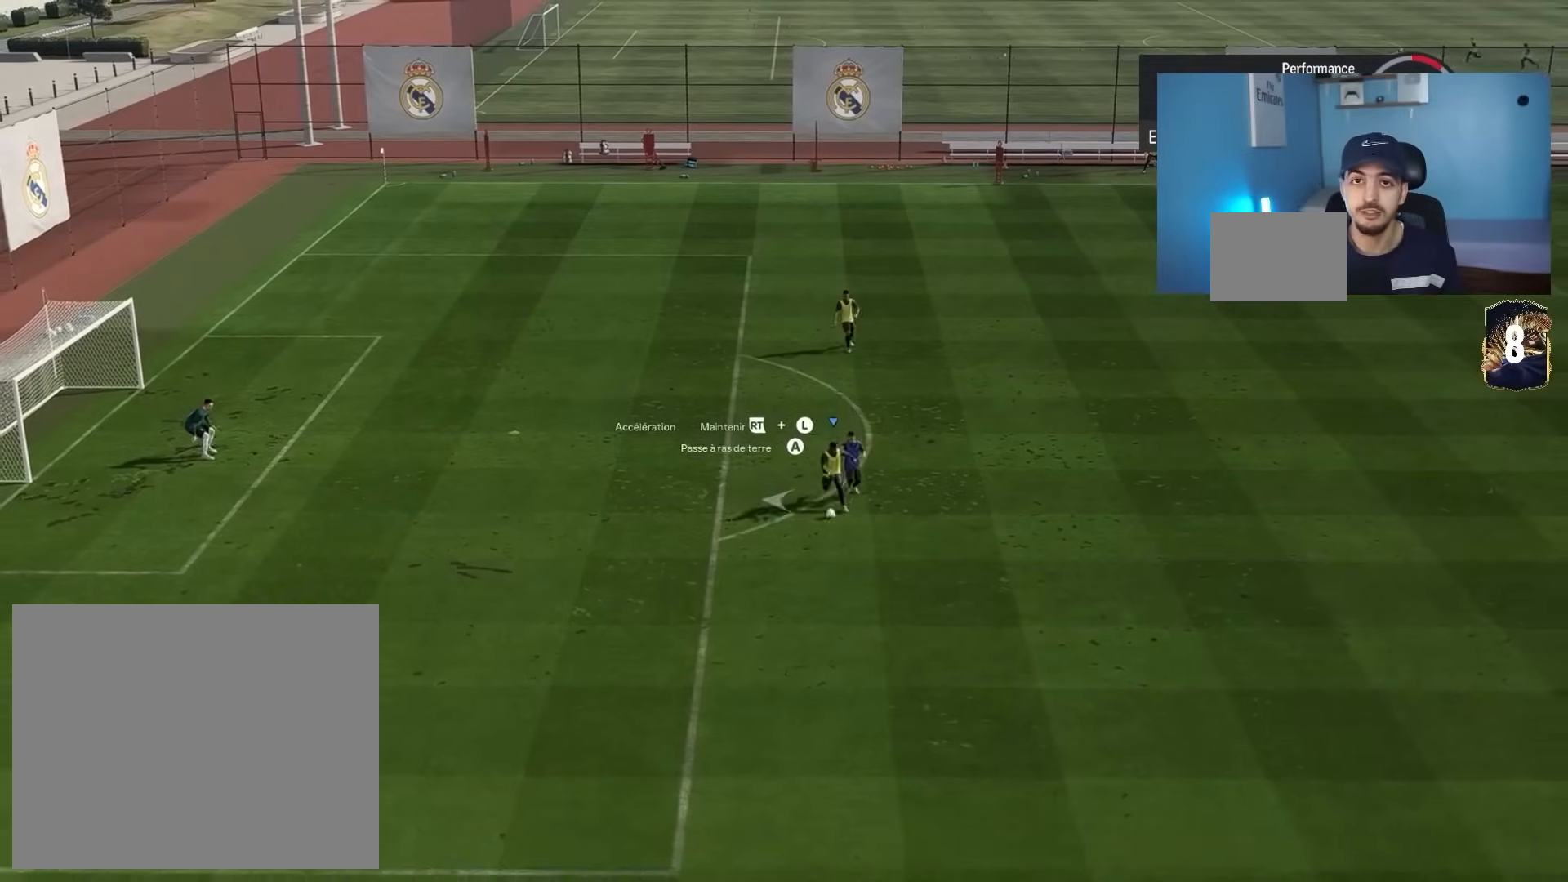
{"buttons": ["R1", "R2"], "left_stick": "up", "right_stick": "center", "events": [[150, "R1", "down"], [150, "R2", "down"], [233, "left_stick", "up"]]}
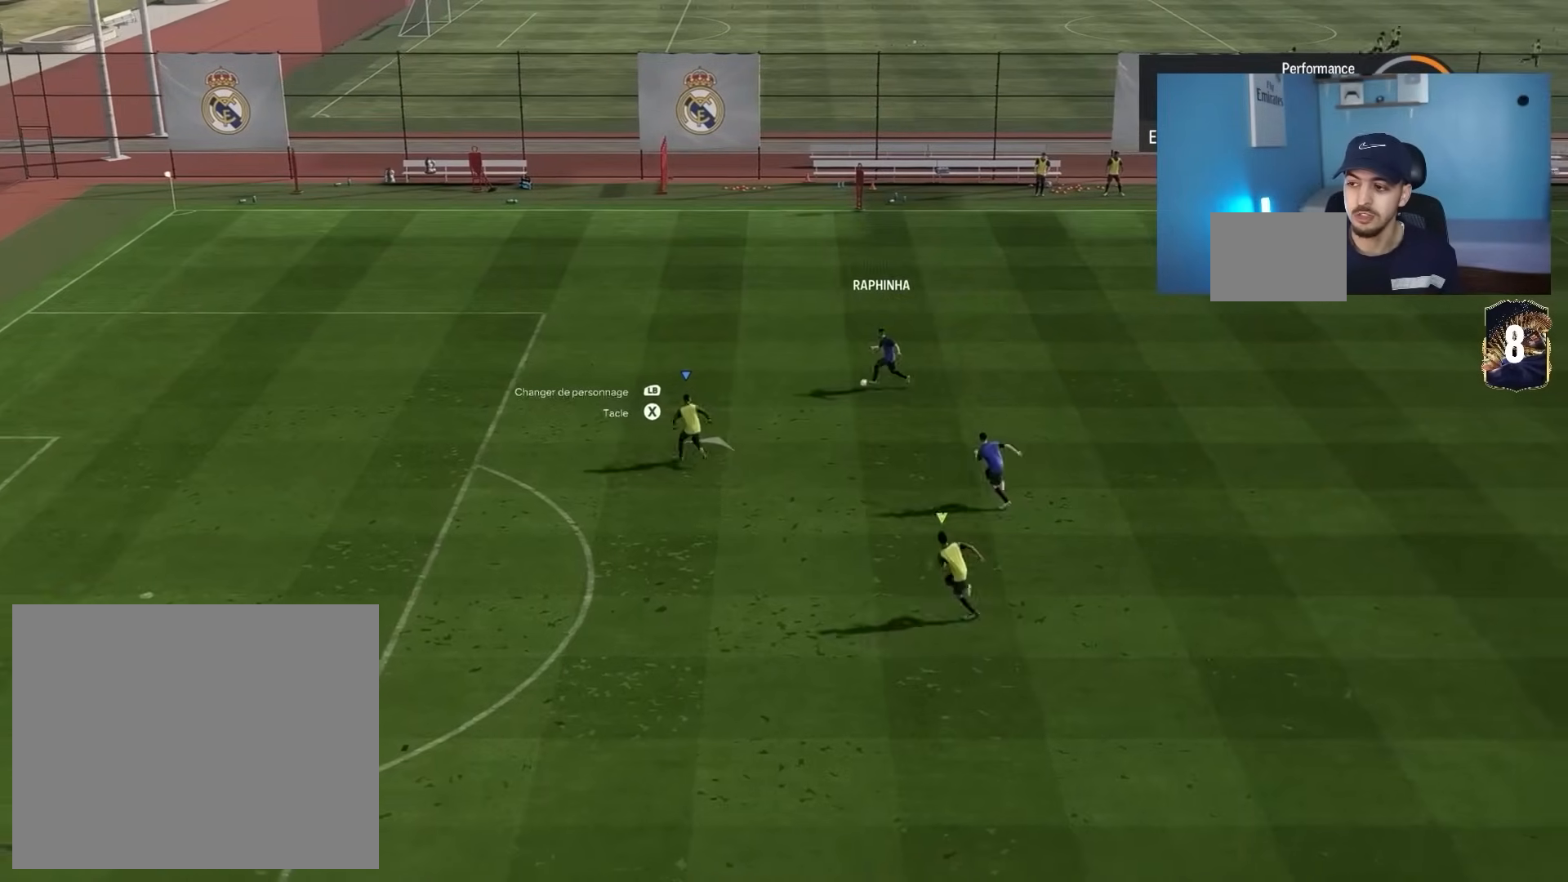
{"buttons": ["R1", "R2"], "left_stick": "up-left", "right_stick": "center", "events": [[467, "left_stick", "up-left"]]}
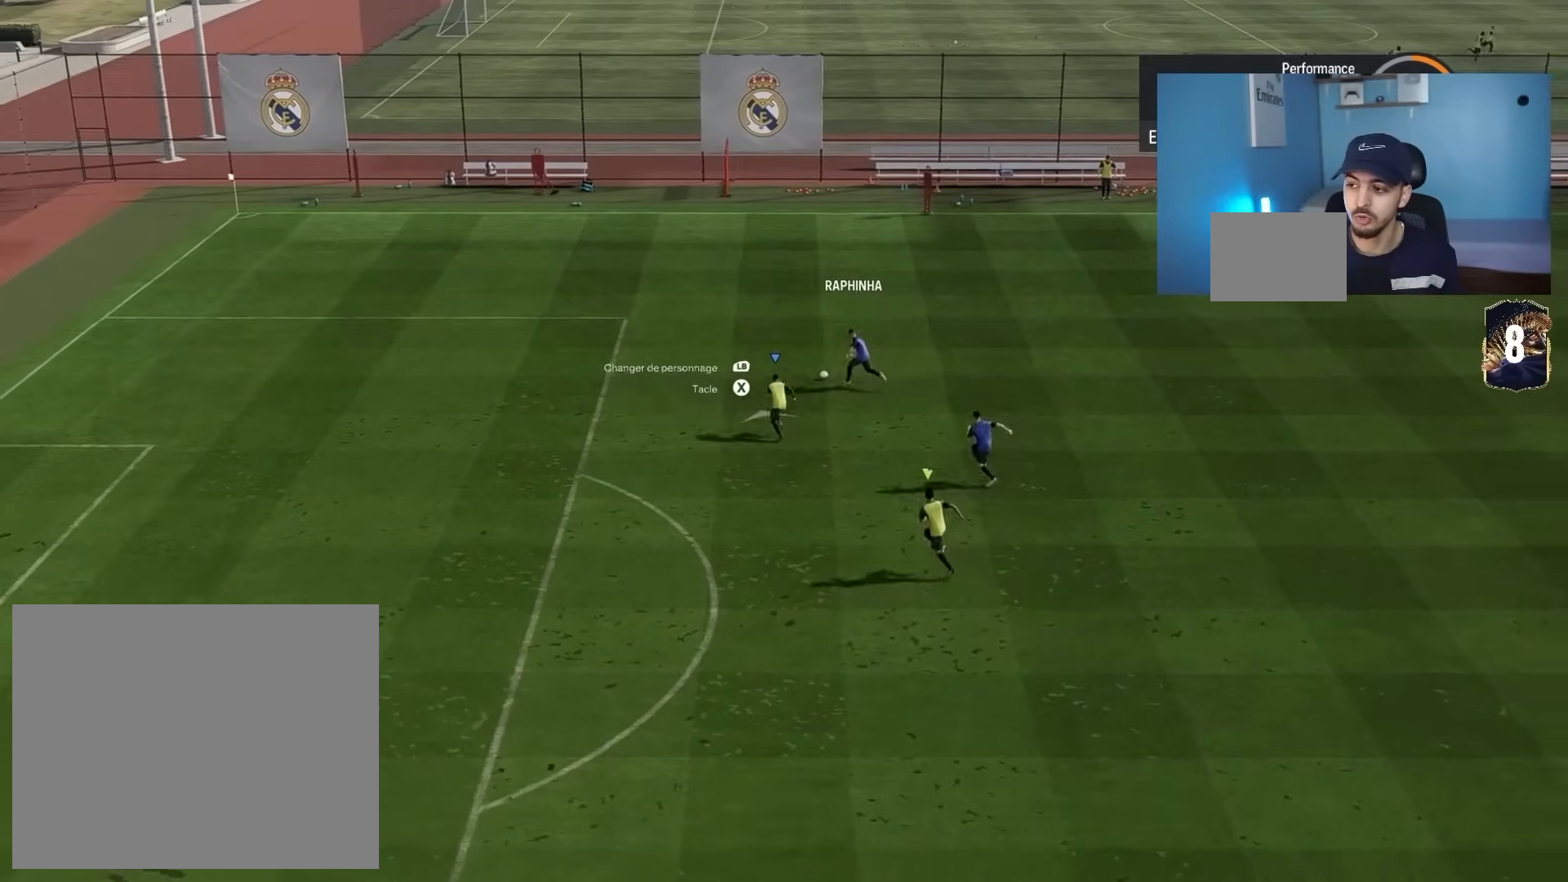
{"buttons": [], "left_stick": "left", "right_stick": "center", "events": [[300, "L2", "down"], [300, "R1", "up"], [300, "R2", "up"], [300, "left_stick", "left"], [367, "L2", "up"]]}
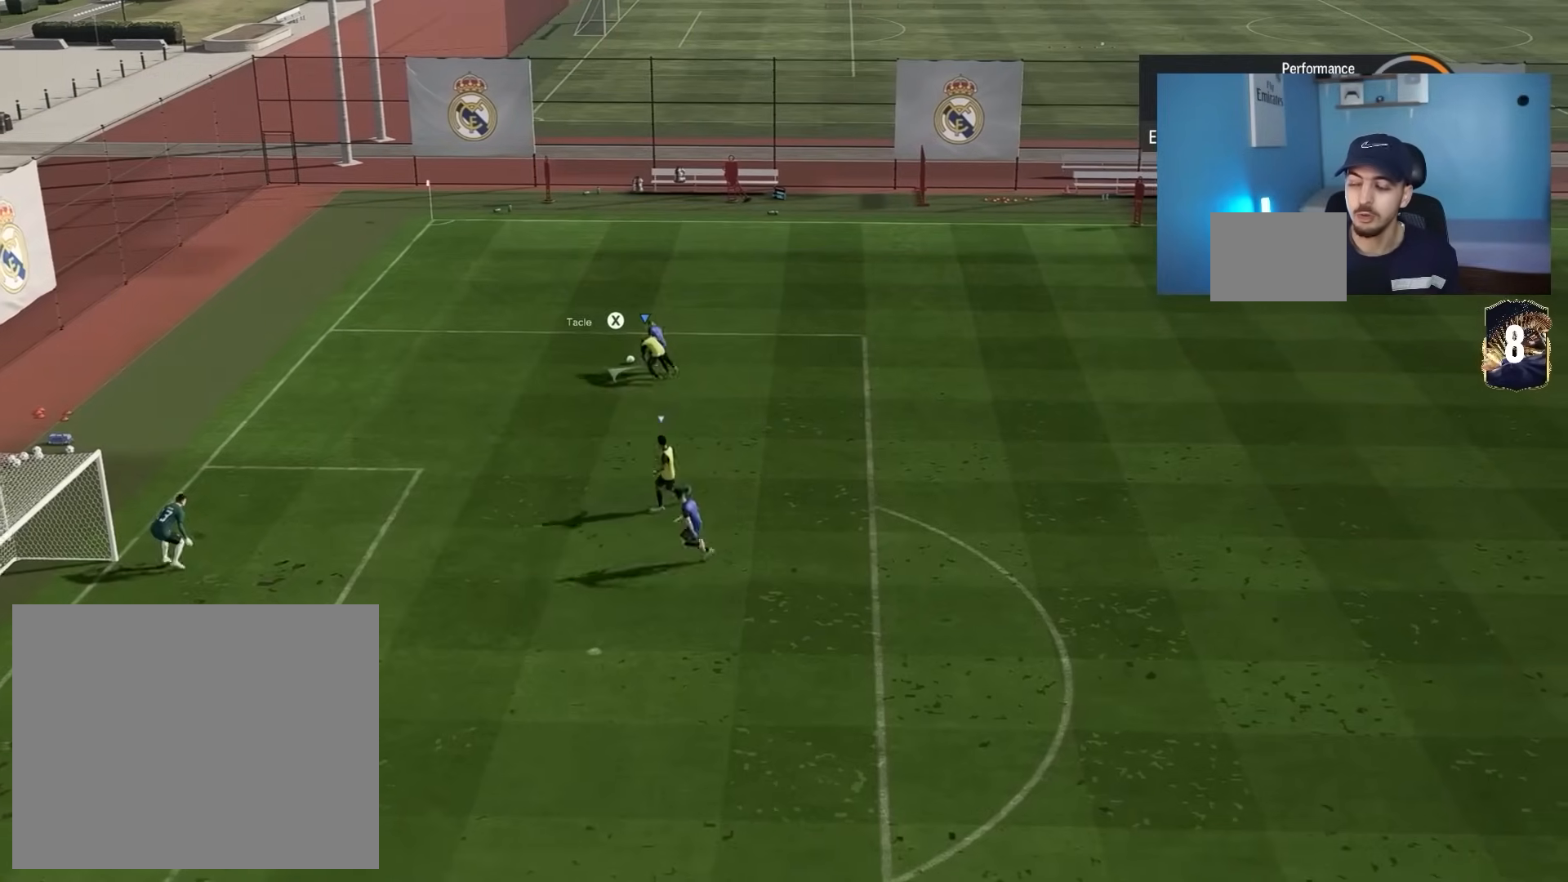
{"buttons": [], "left_stick": "left", "right_stick": "center", "events": []}
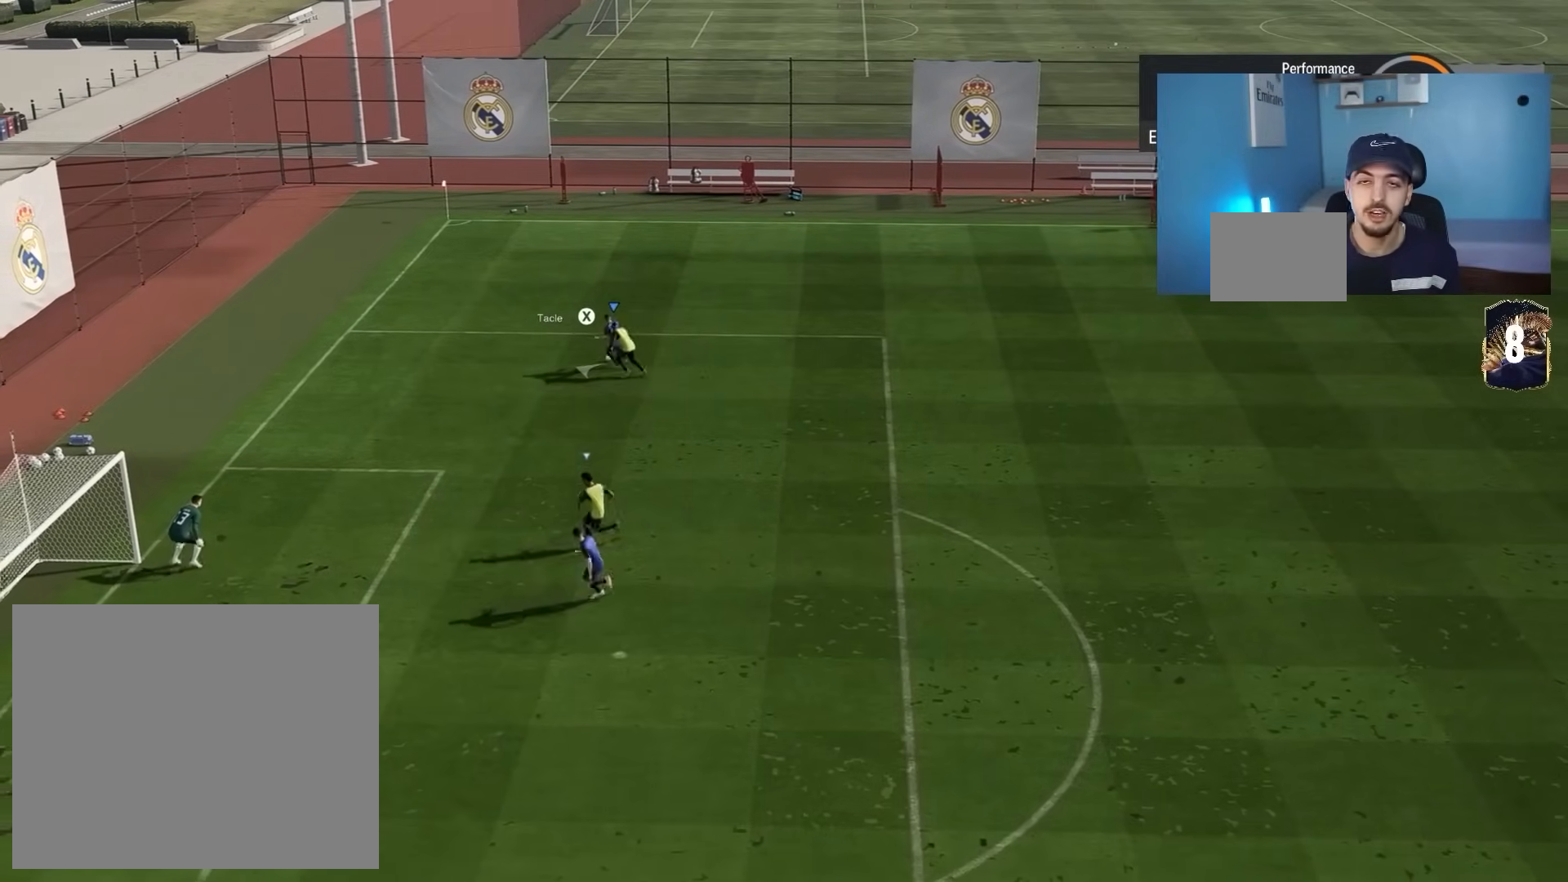
{"buttons": [], "left_stick": "left", "right_stick": "center", "events": []}
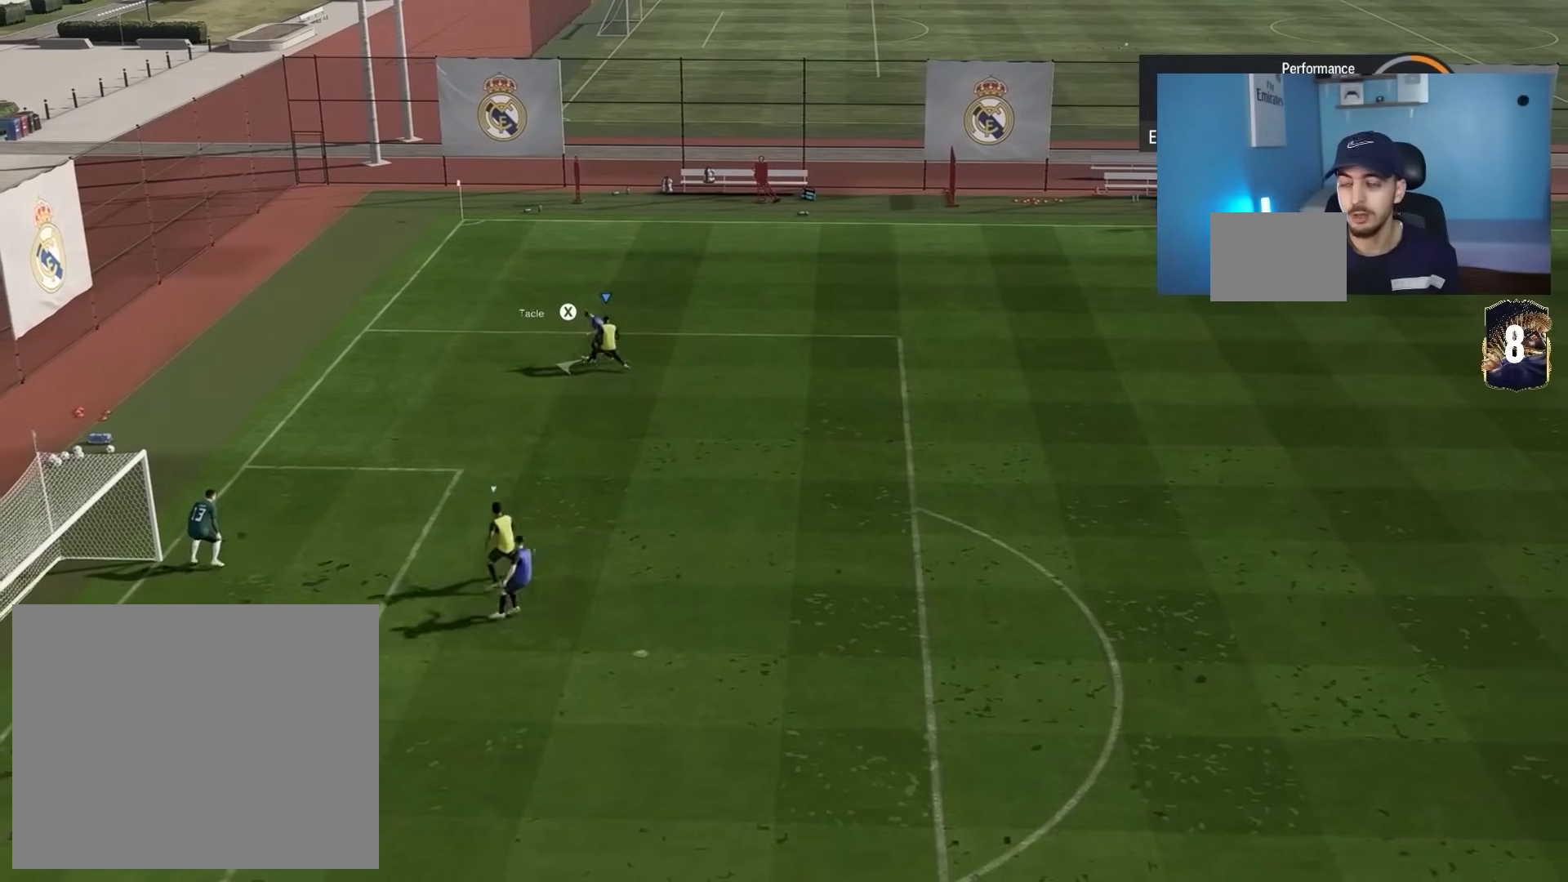
{"buttons": ["R1"], "left_stick": "up-right", "right_stick": "center", "events": [[467, "R1", "down"], [467, "left_stick", "up-right"]]}
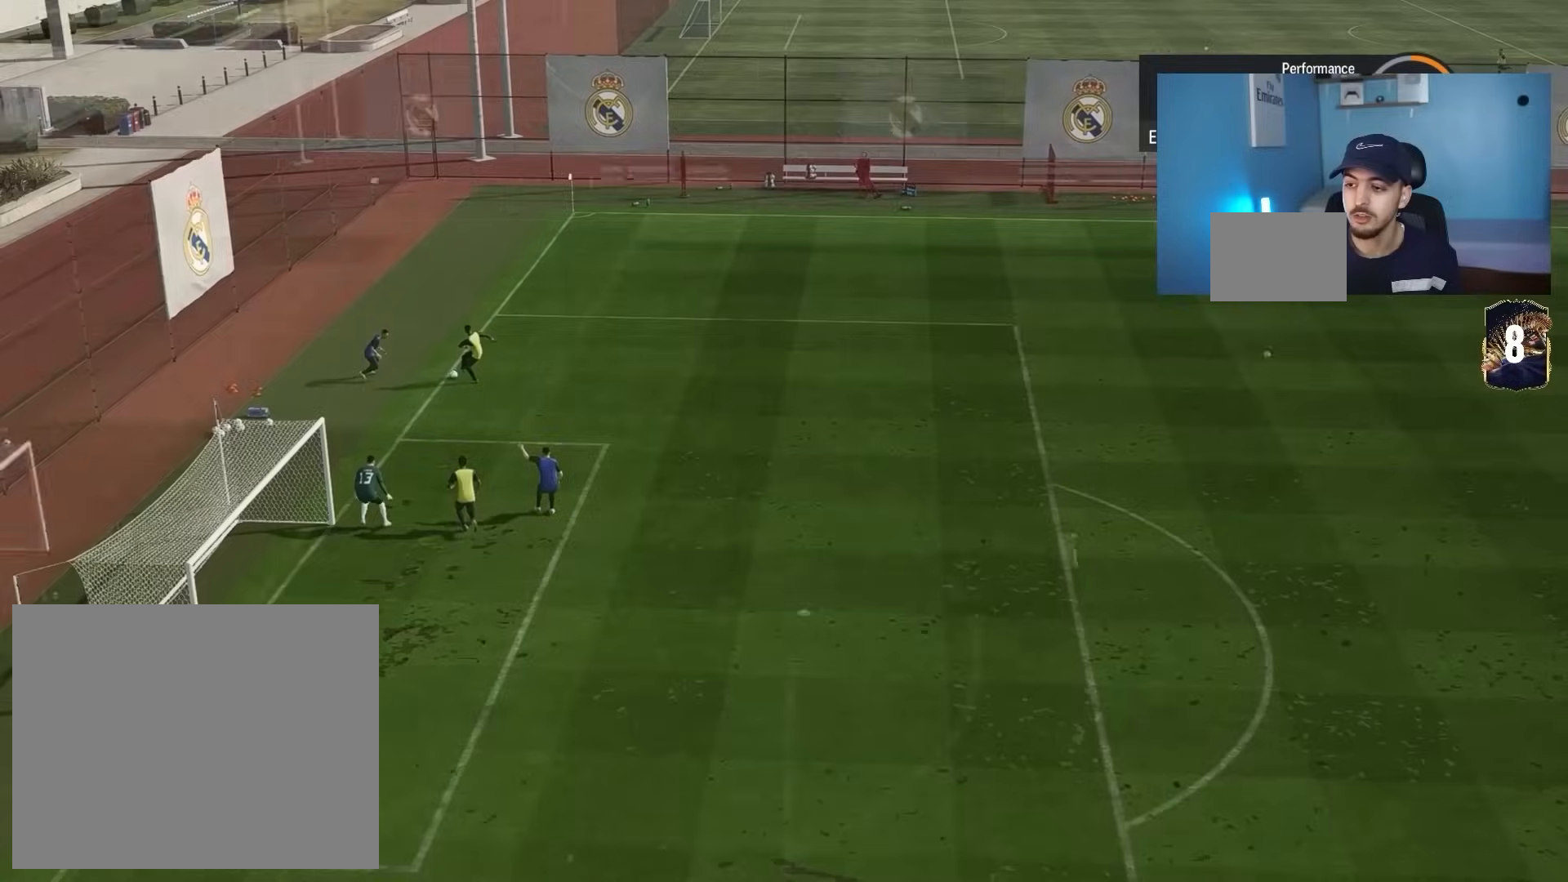
{"buttons": [], "left_stick": "up-right", "right_stick": "center", "events": [[333, "R1", "up"]]}
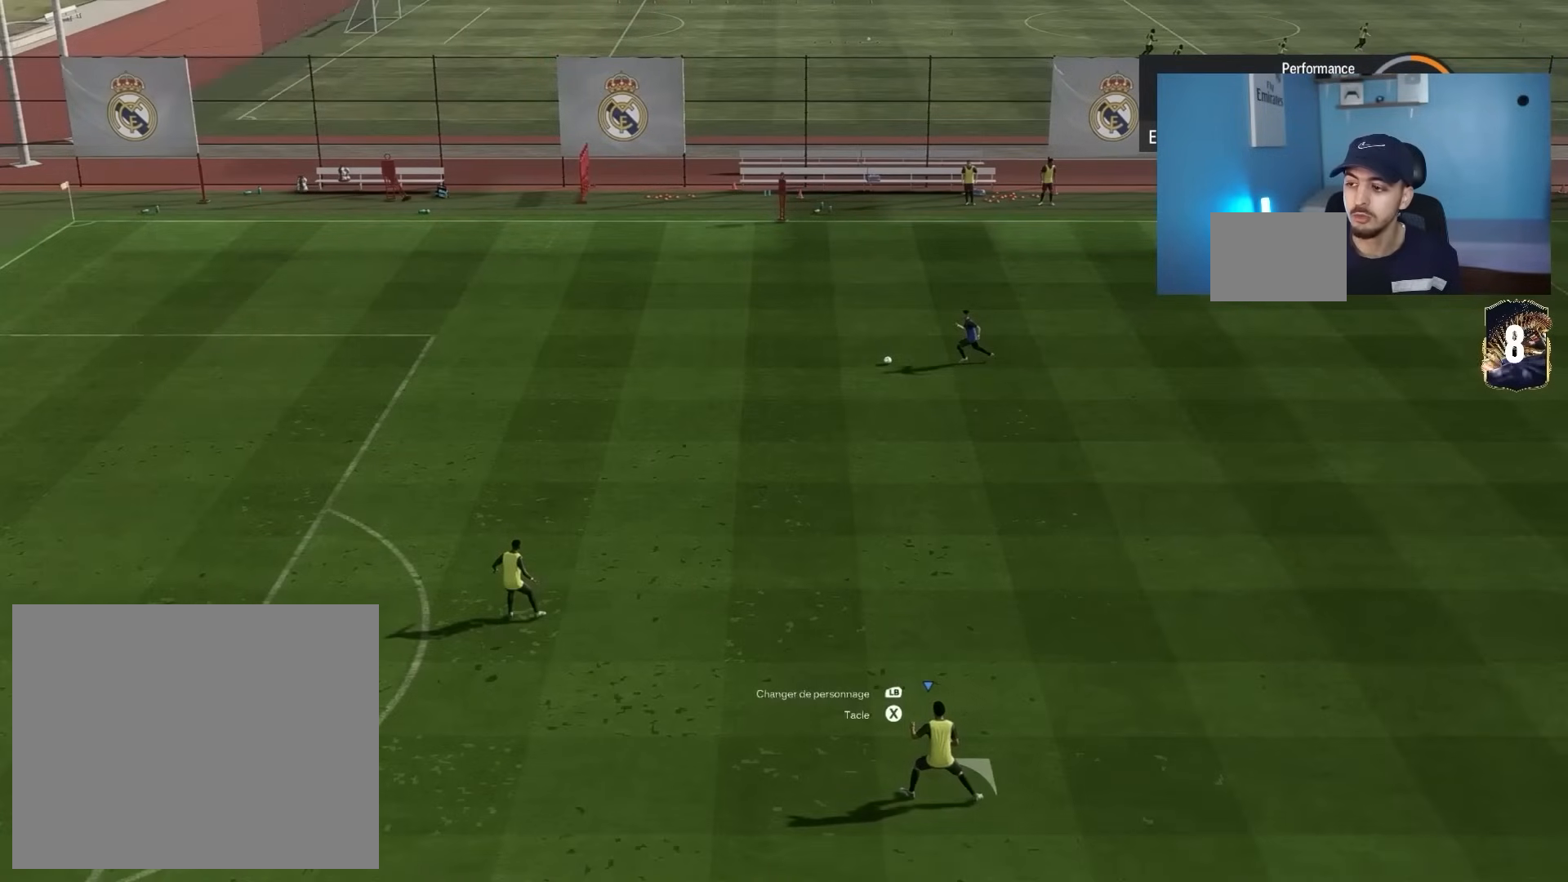
{"buttons": [], "left_stick": "up-left", "right_stick": "center", "events": [[183, "left_stick", "up"], [400, "left_stick", "up-left"]]}
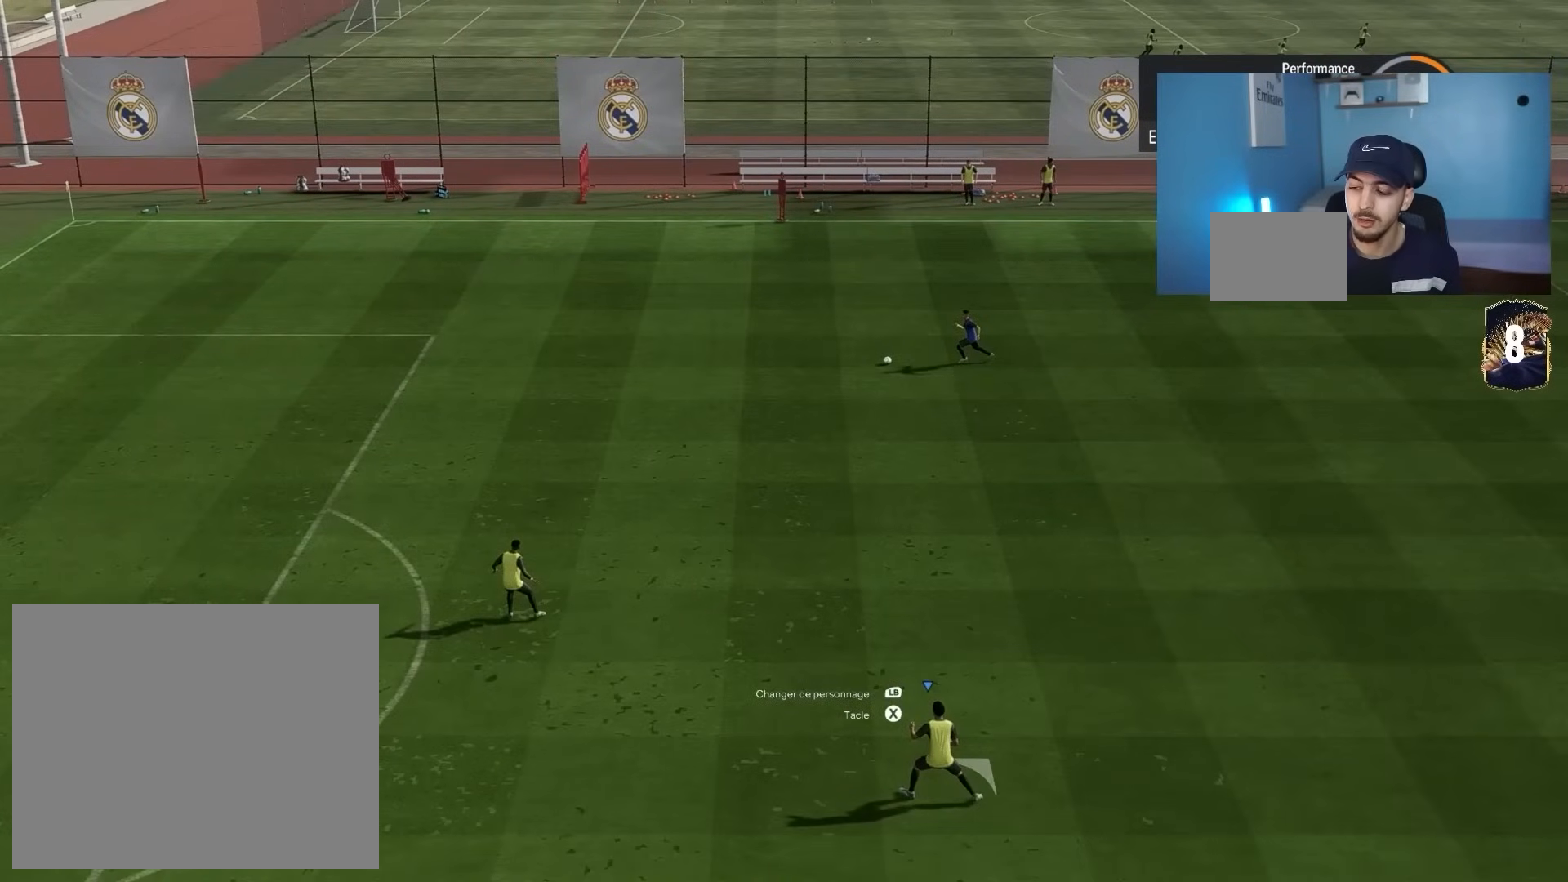
{"buttons": ["R1", "R2"], "left_stick": "up-left", "right_stick": "up-left", "events": [[100, "R2", "down"], [150, "R1", "down"], [383, "right_stick", "up-left"]]}
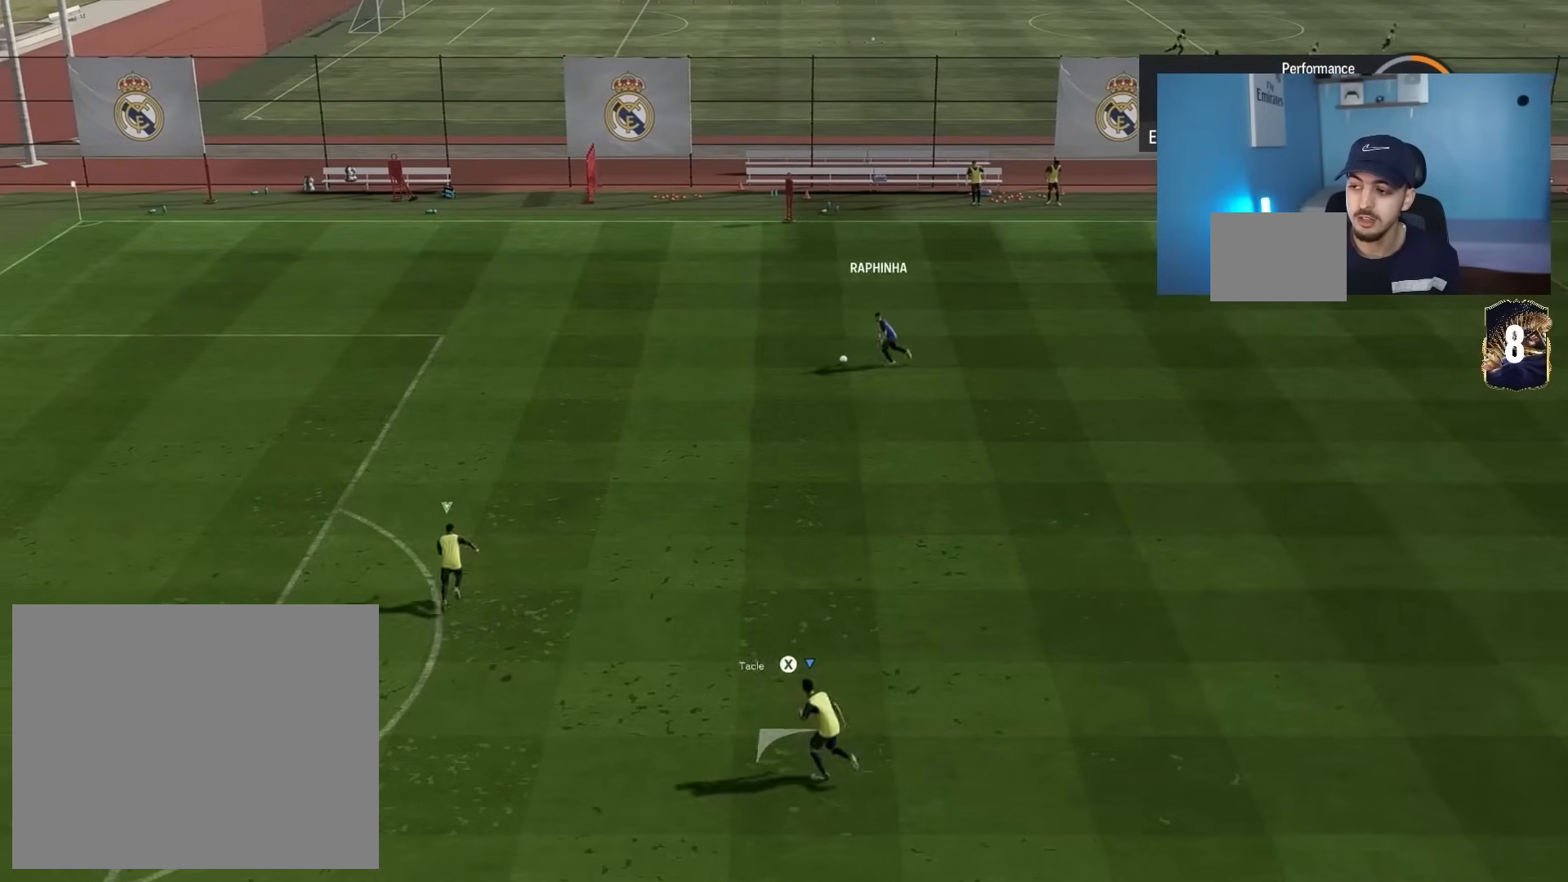
{"buttons": ["R1", "R2"], "left_stick": "up-left", "right_stick": "center", "events": [[17, "right_stick", "center"]]}
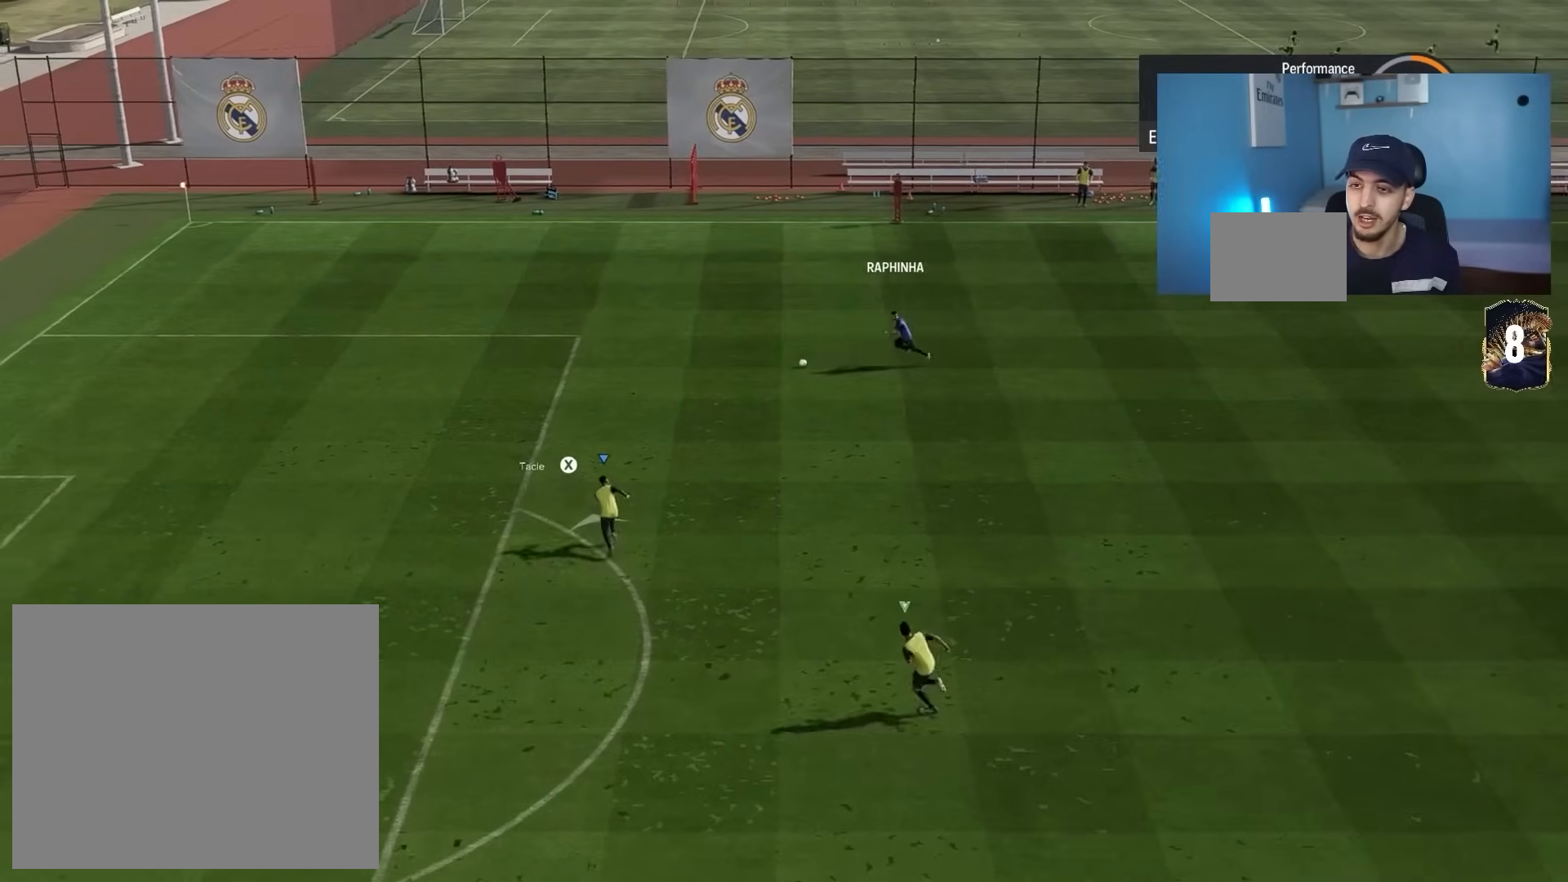
{"buttons": ["R1", "R2"], "left_stick": "up-left", "right_stick": "center", "events": []}
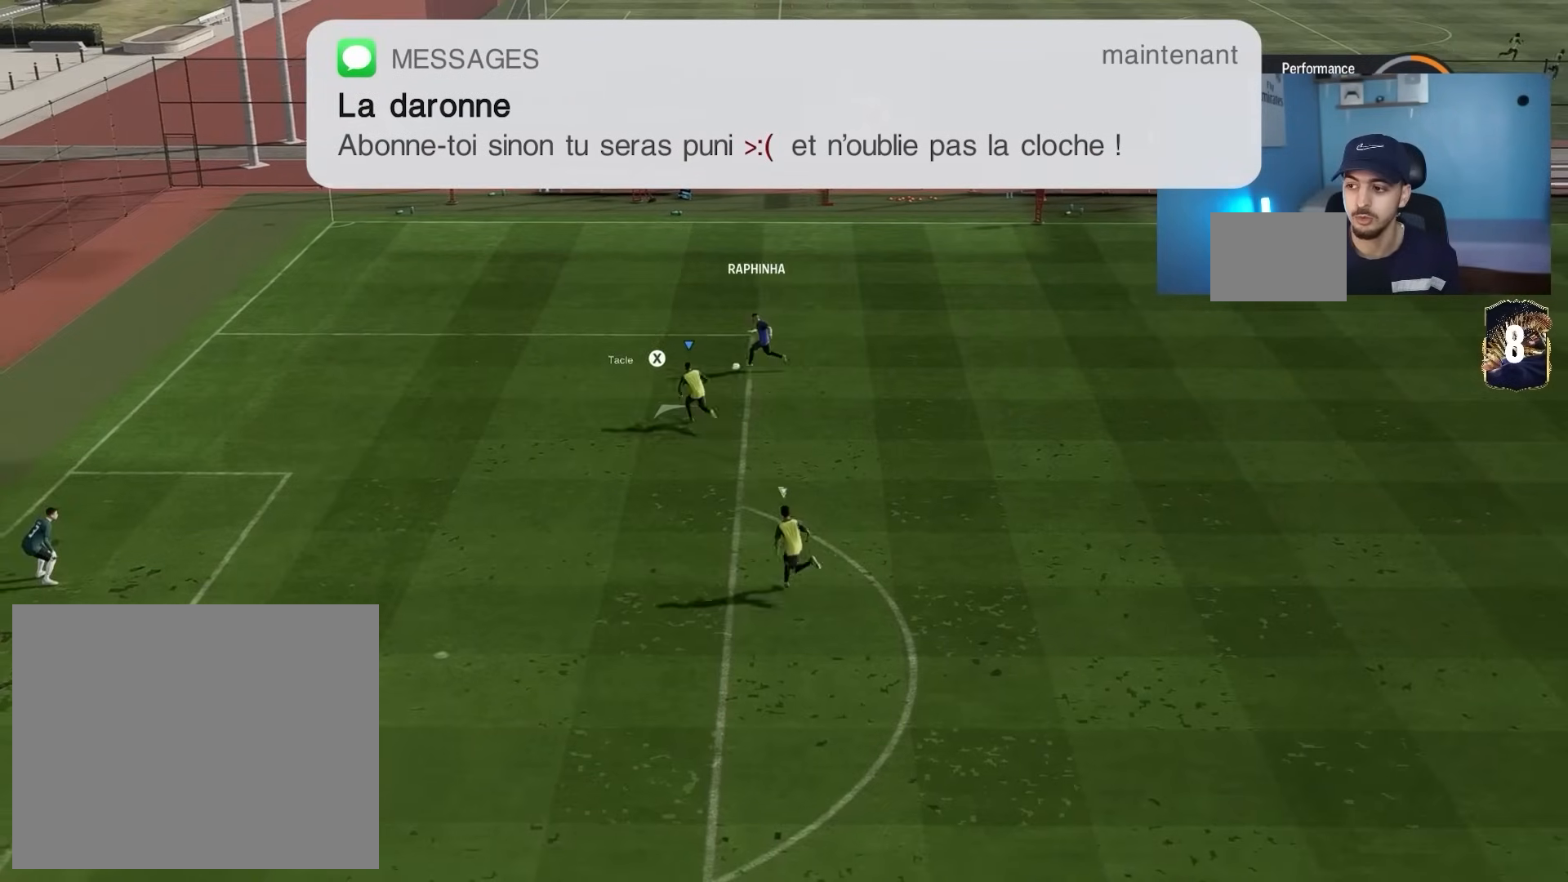
{"buttons": ["R1", "R2"], "left_stick": "left", "right_stick": "center", "events": [[367, "left_stick", "left"]]}
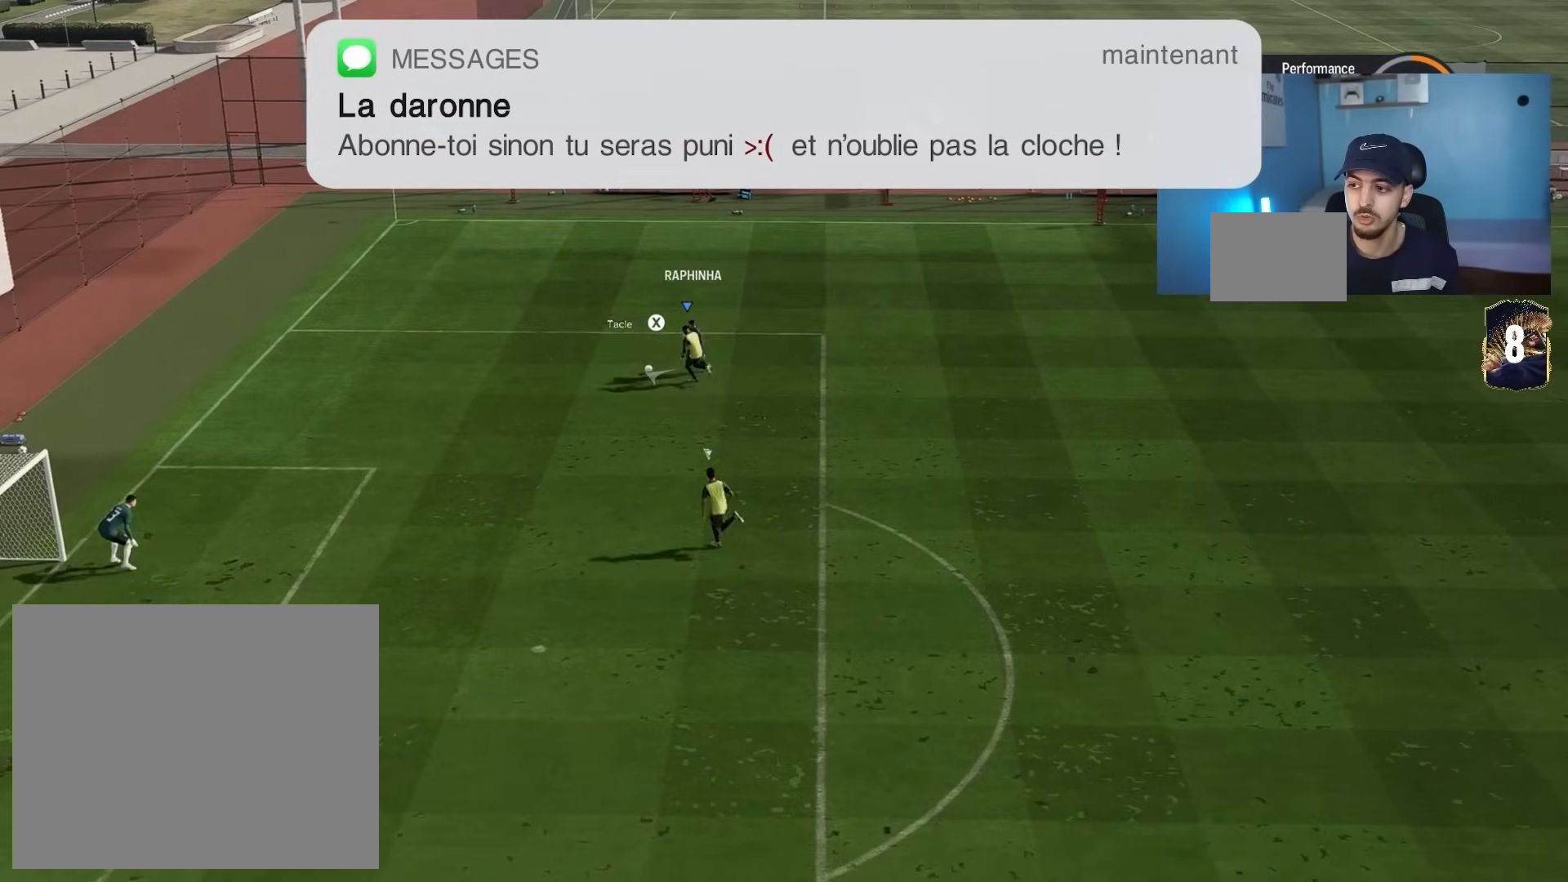
{"buttons": [], "left_stick": "center", "right_stick": "center", "events": [[133, "right_stick", "down"], [367, "right_stick", "center"], [433, "R1", "up"], [467, "R2", "up"], [467, "left_stick", "center"]]}
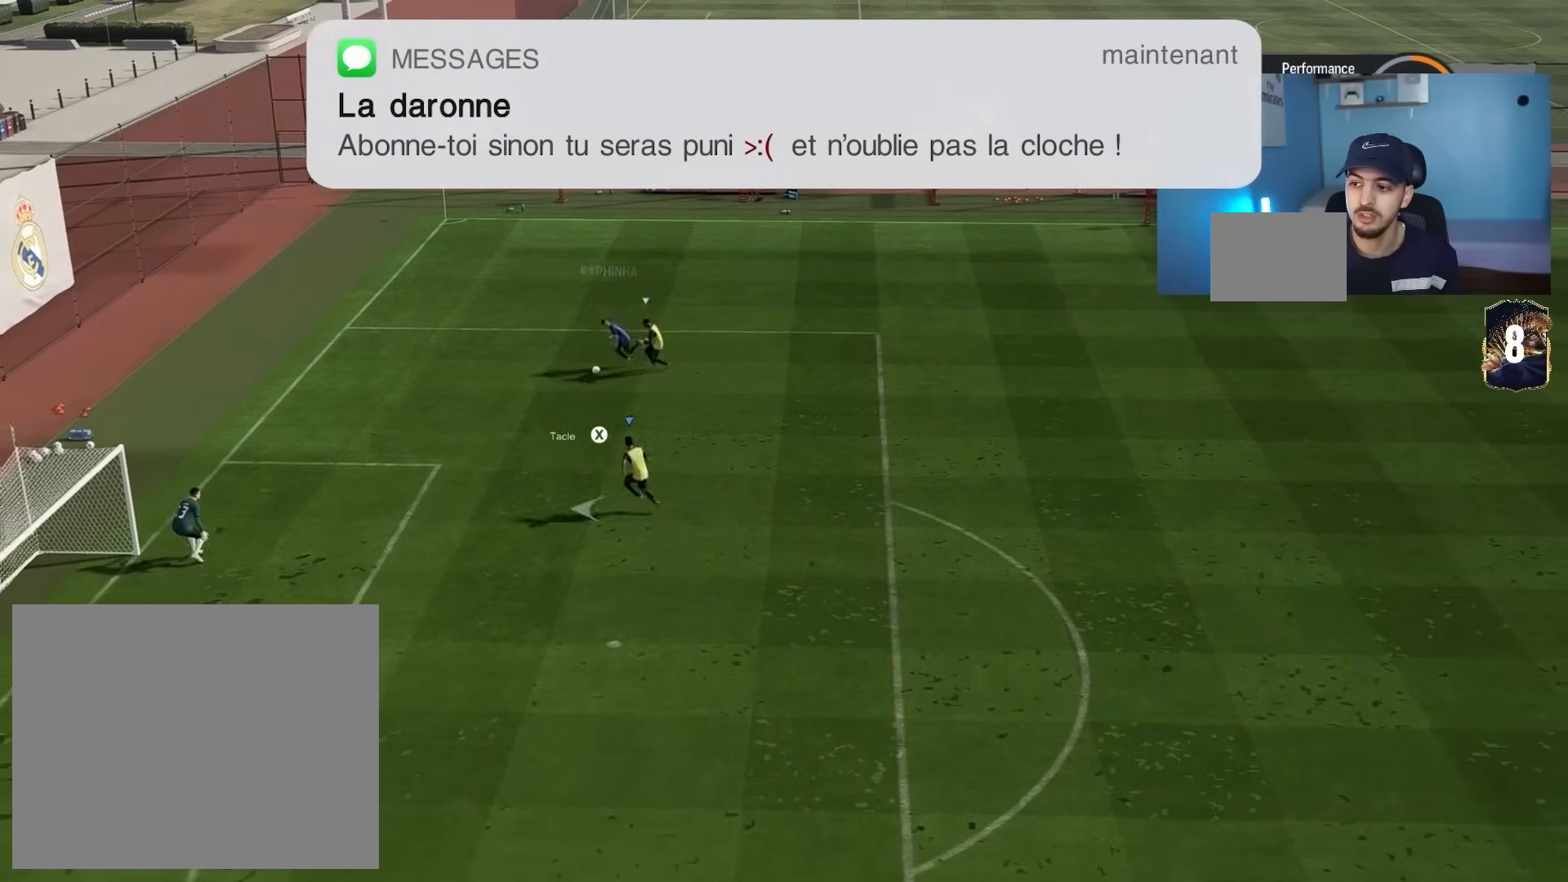
{"buttons": ["L2", "R1"], "left_stick": "left", "right_stick": "center", "events": [[217, "left_stick", "down-left"], [383, "L2", "down"], [383, "left_stick", "left"], [417, "R1", "down"]]}
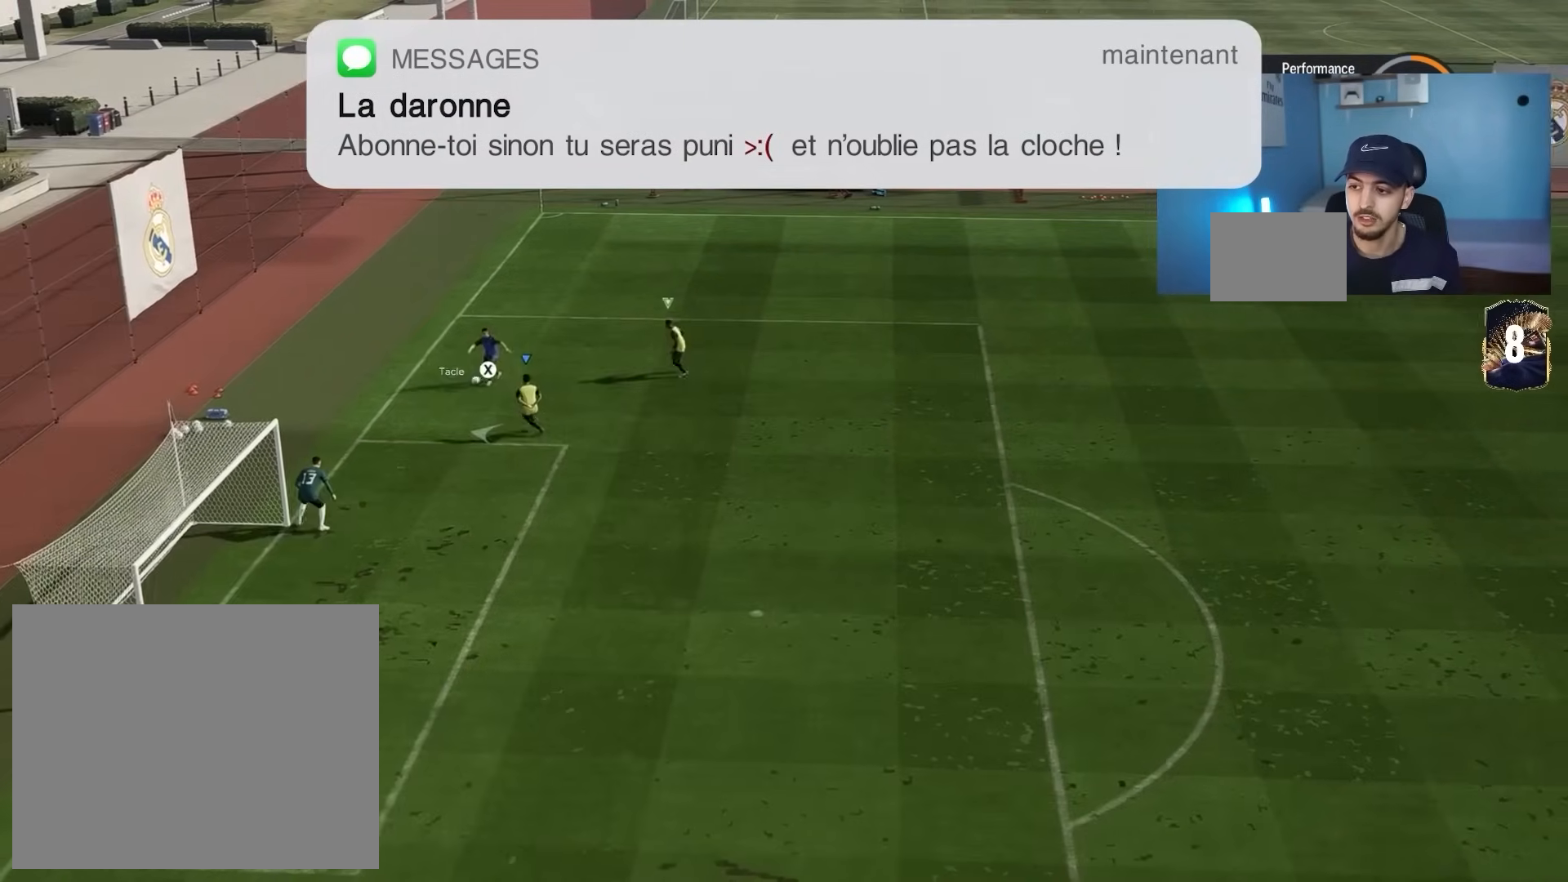
{"buttons": ["L2", "R1"], "left_stick": "left", "right_stick": "center", "events": [[83, "left_stick", "up"], [283, "left_stick", "left"]]}
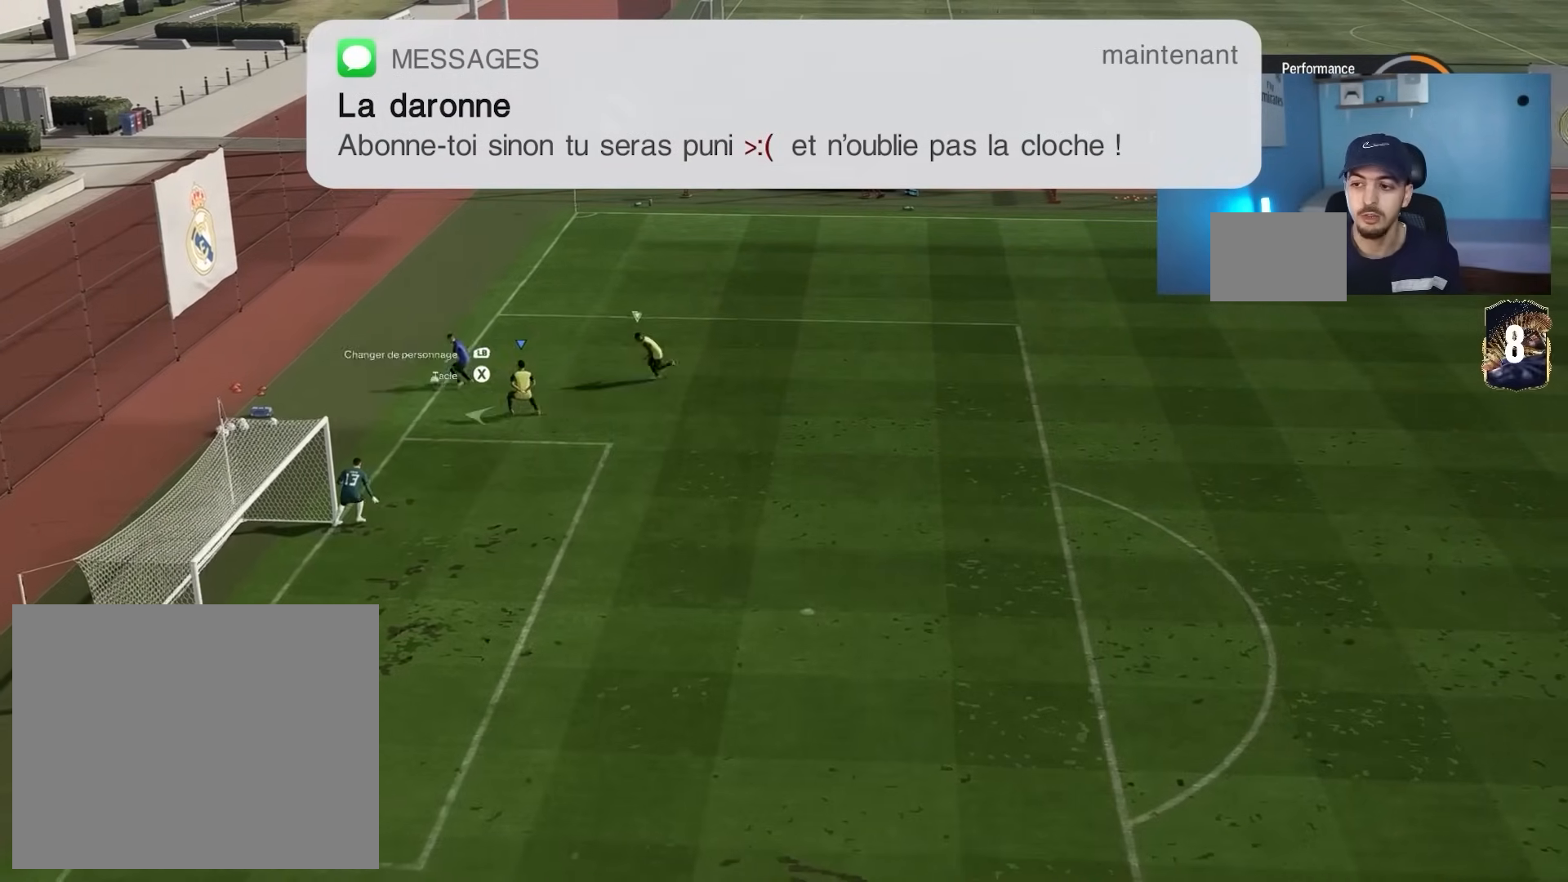
{"buttons": [], "left_stick": "center", "right_stick": "center", "events": [[50, "left_stick", "down-left"], [100, "R1", "up"], [133, "L2", "up"], [250, "left_stick", "center"]]}
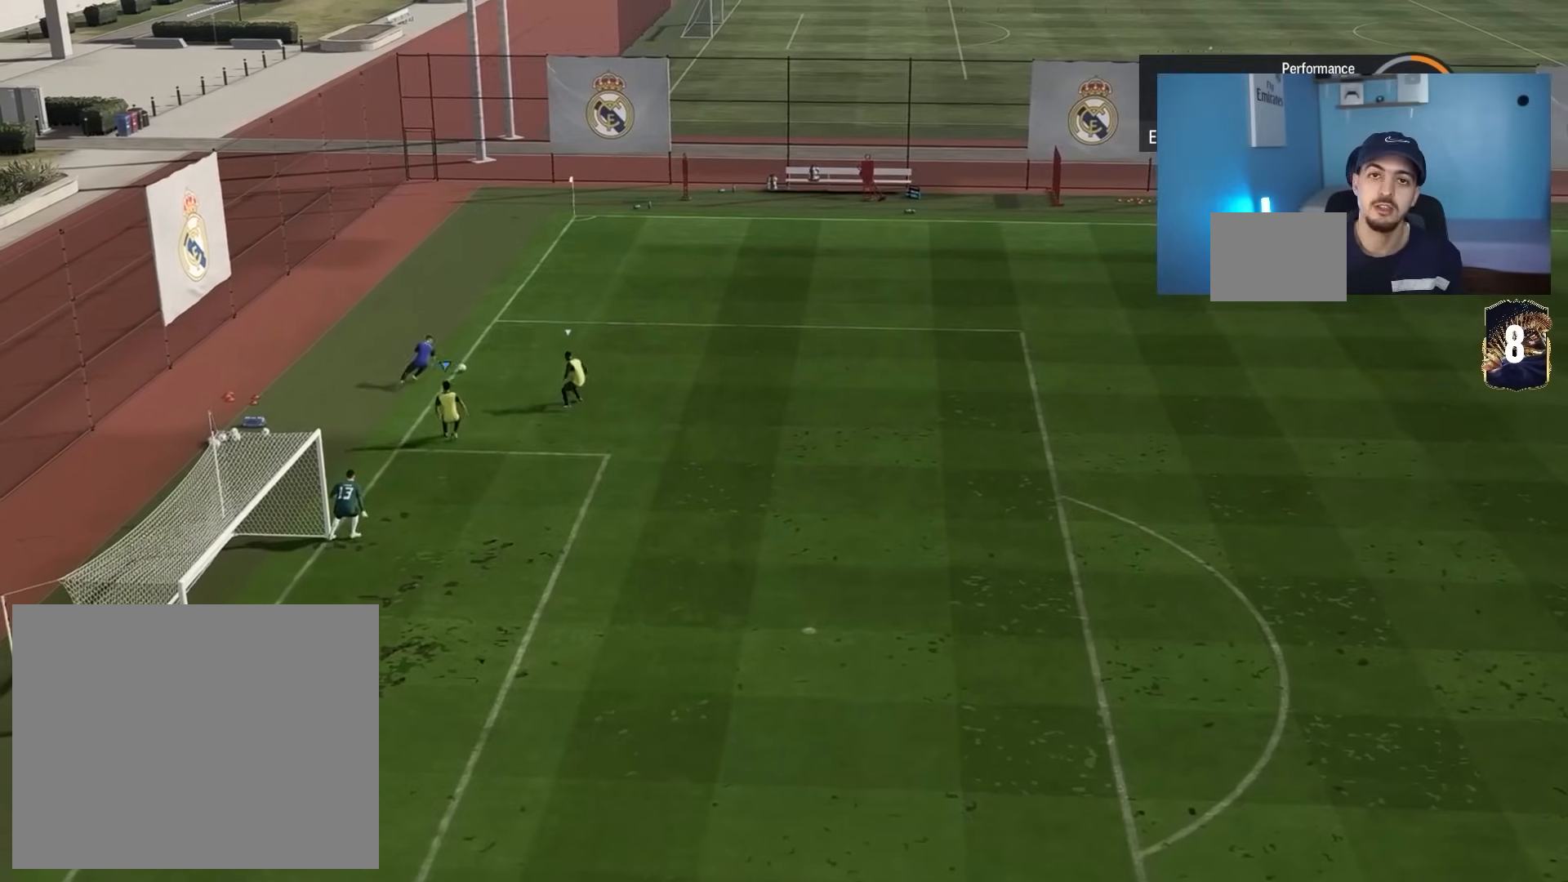
{"buttons": [], "left_stick": "center", "right_stick": "center", "events": []}
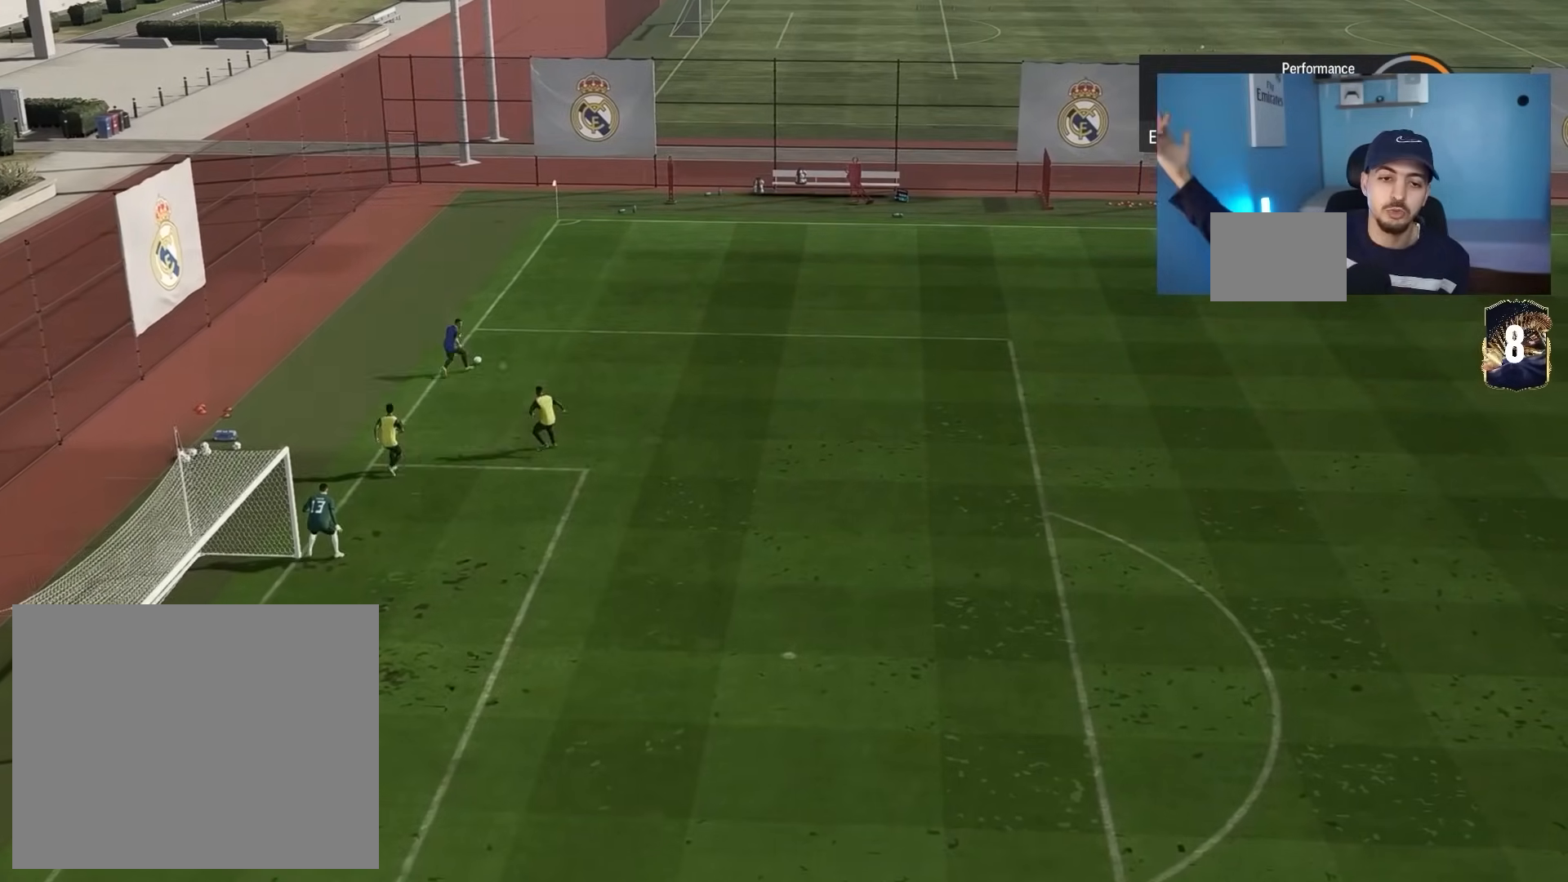
{"buttons": [], "left_stick": "center", "right_stick": "center", "events": [[17, "left_stick", "right"], [183, "left_stick", "center"]]}
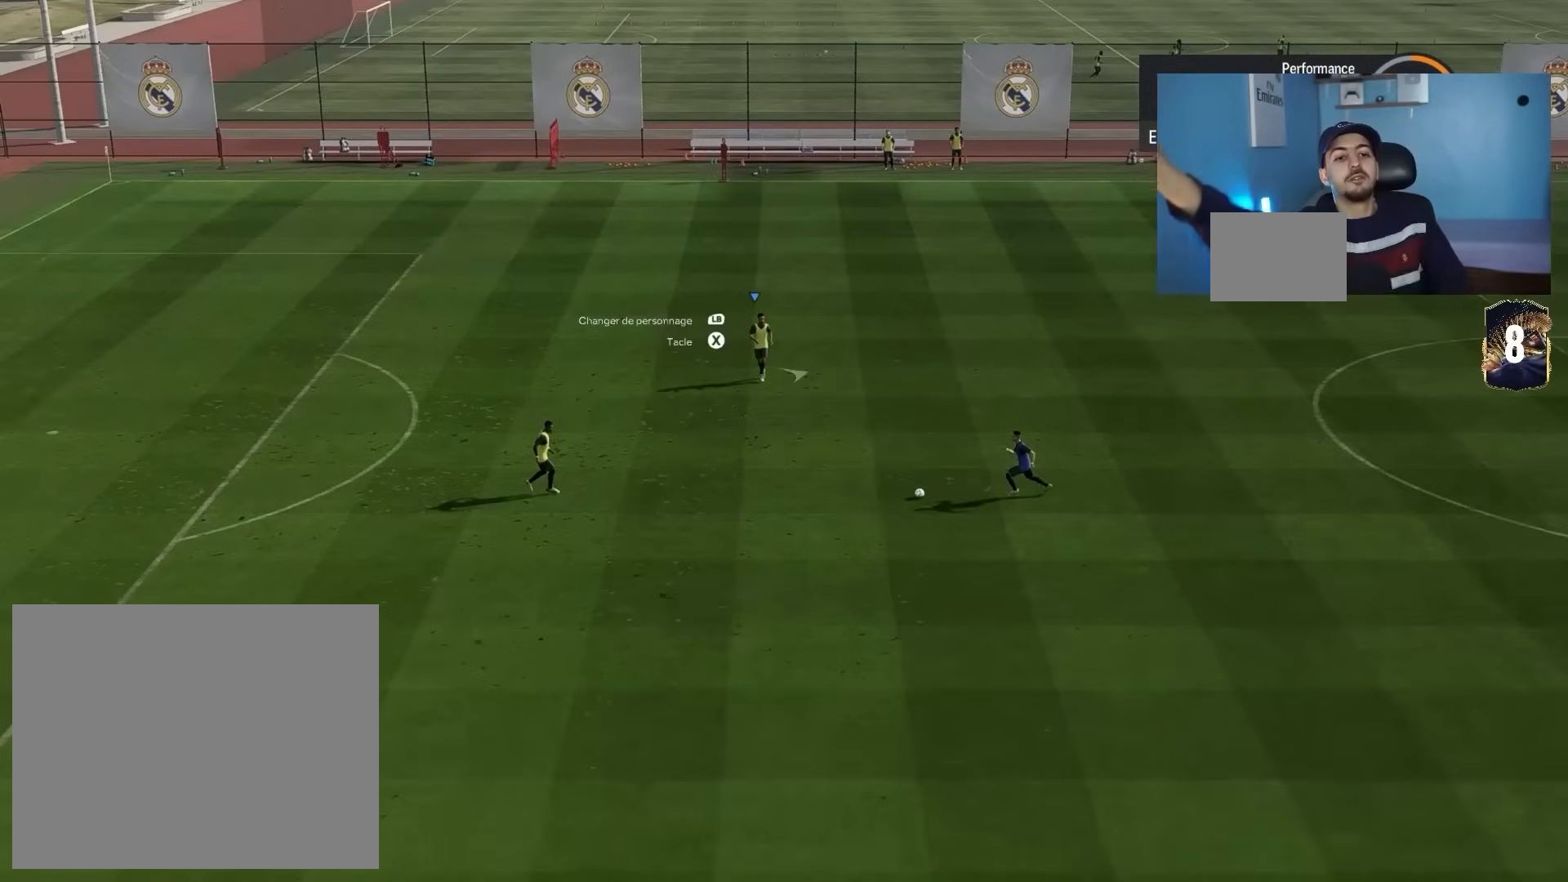
{"buttons": [], "left_stick": "up-right", "right_stick": "center", "events": [[67, "left_stick", "left"], [167, "left_stick", "up"], [267, "left_stick", "up-right"], [283, "CROSS", "down"], [400, "CROSS", "up"]]}
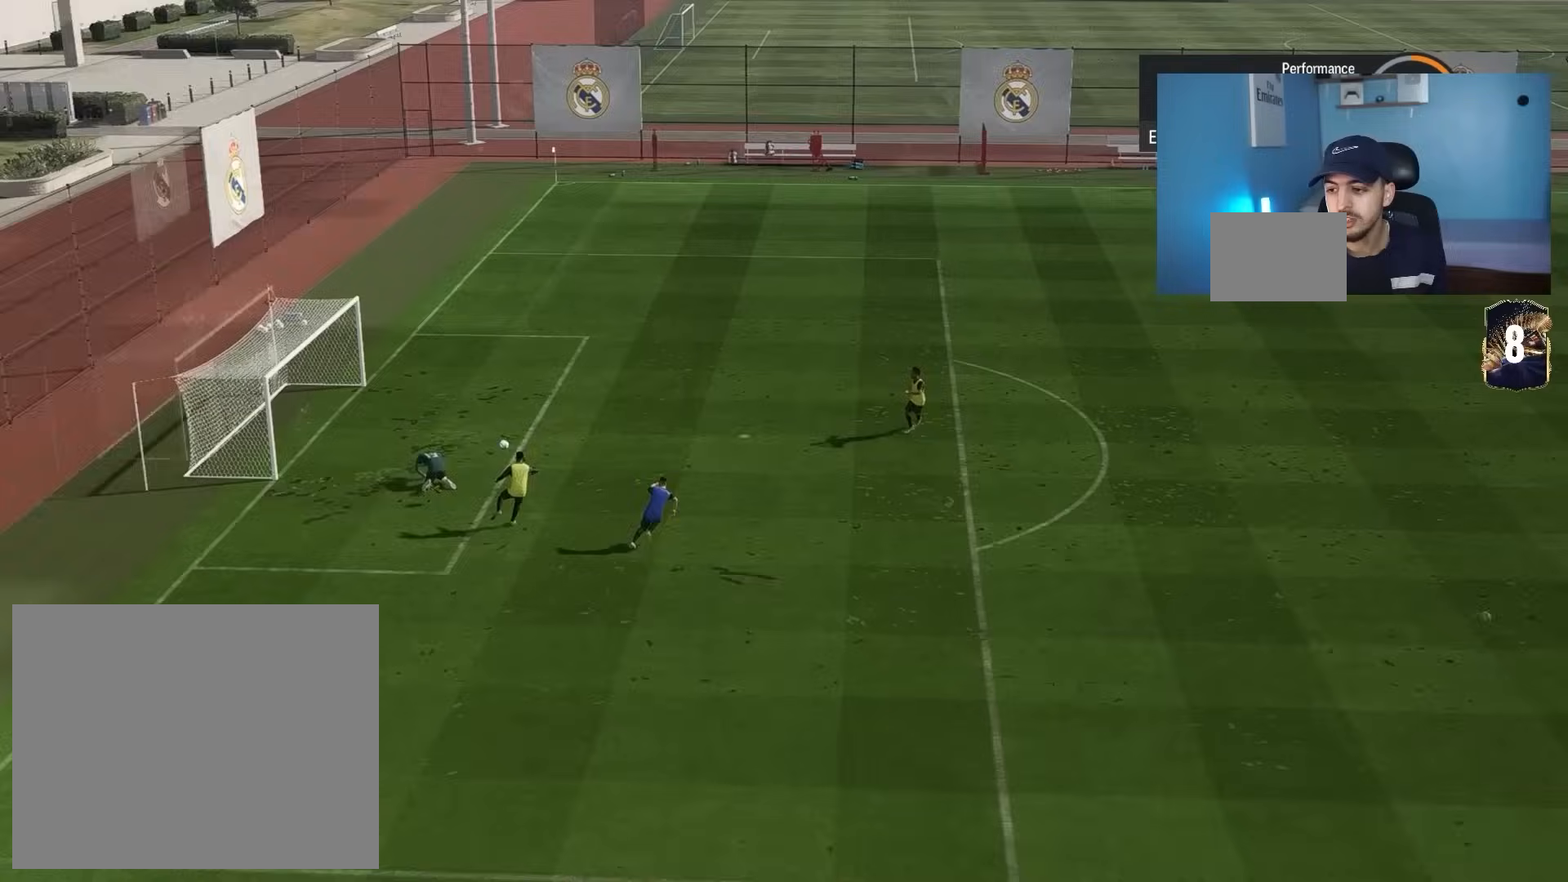
{"buttons": [], "left_stick": "up-right", "right_stick": "center", "events": [[217, "R2", "down"], [500, "R2", "up"]]}
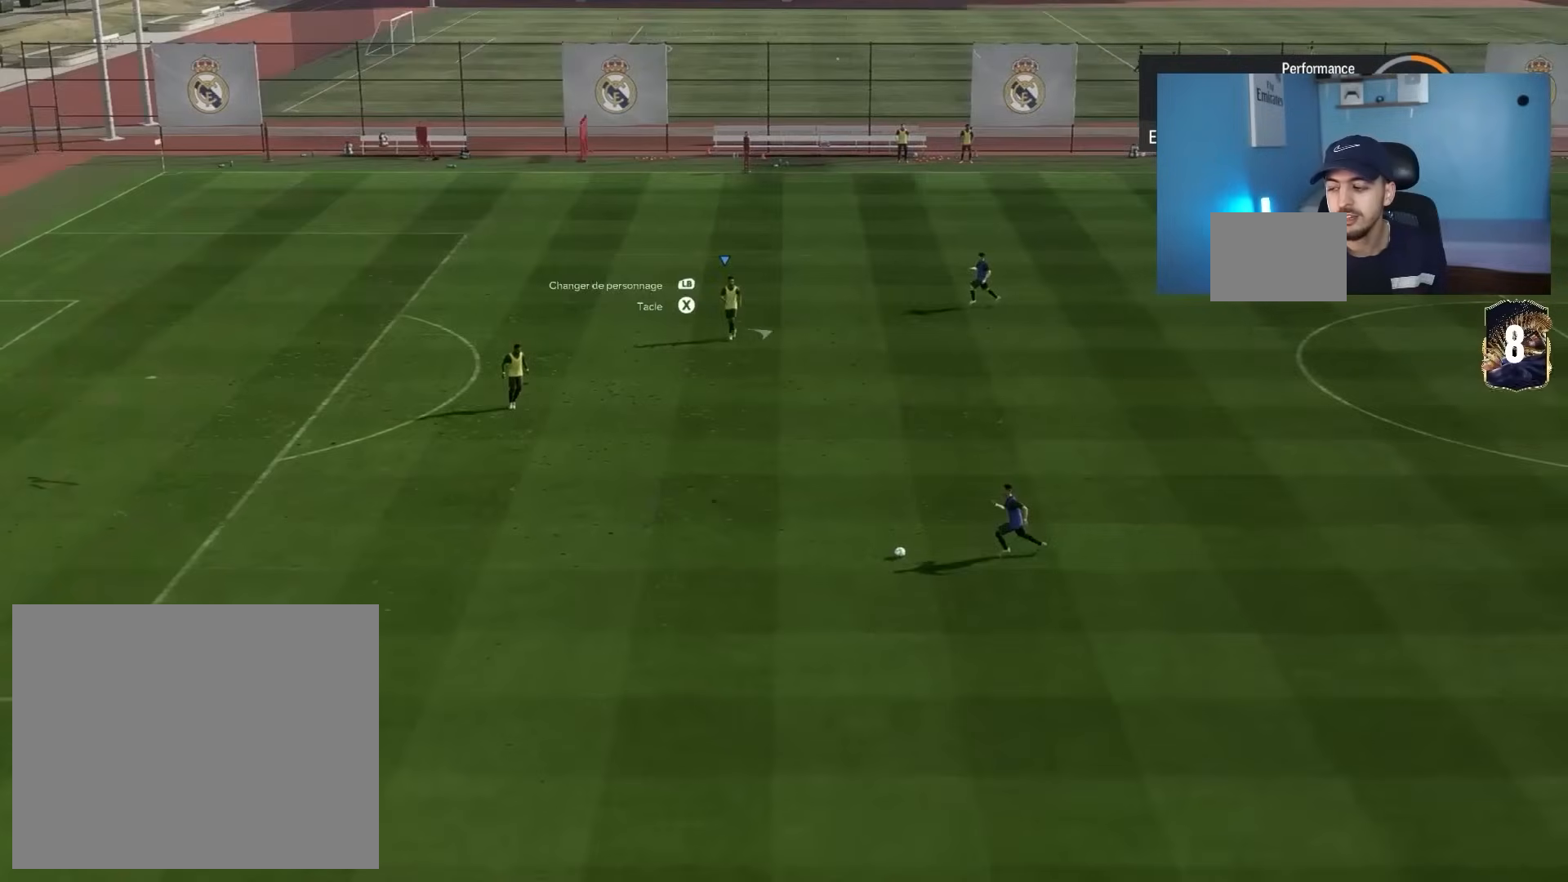
{"buttons": ["R1", "R2"], "left_stick": "up", "right_stick": "center", "events": [[17, "R1", "down"], [17, "R2", "down"], [17, "left_stick", "up"]]}
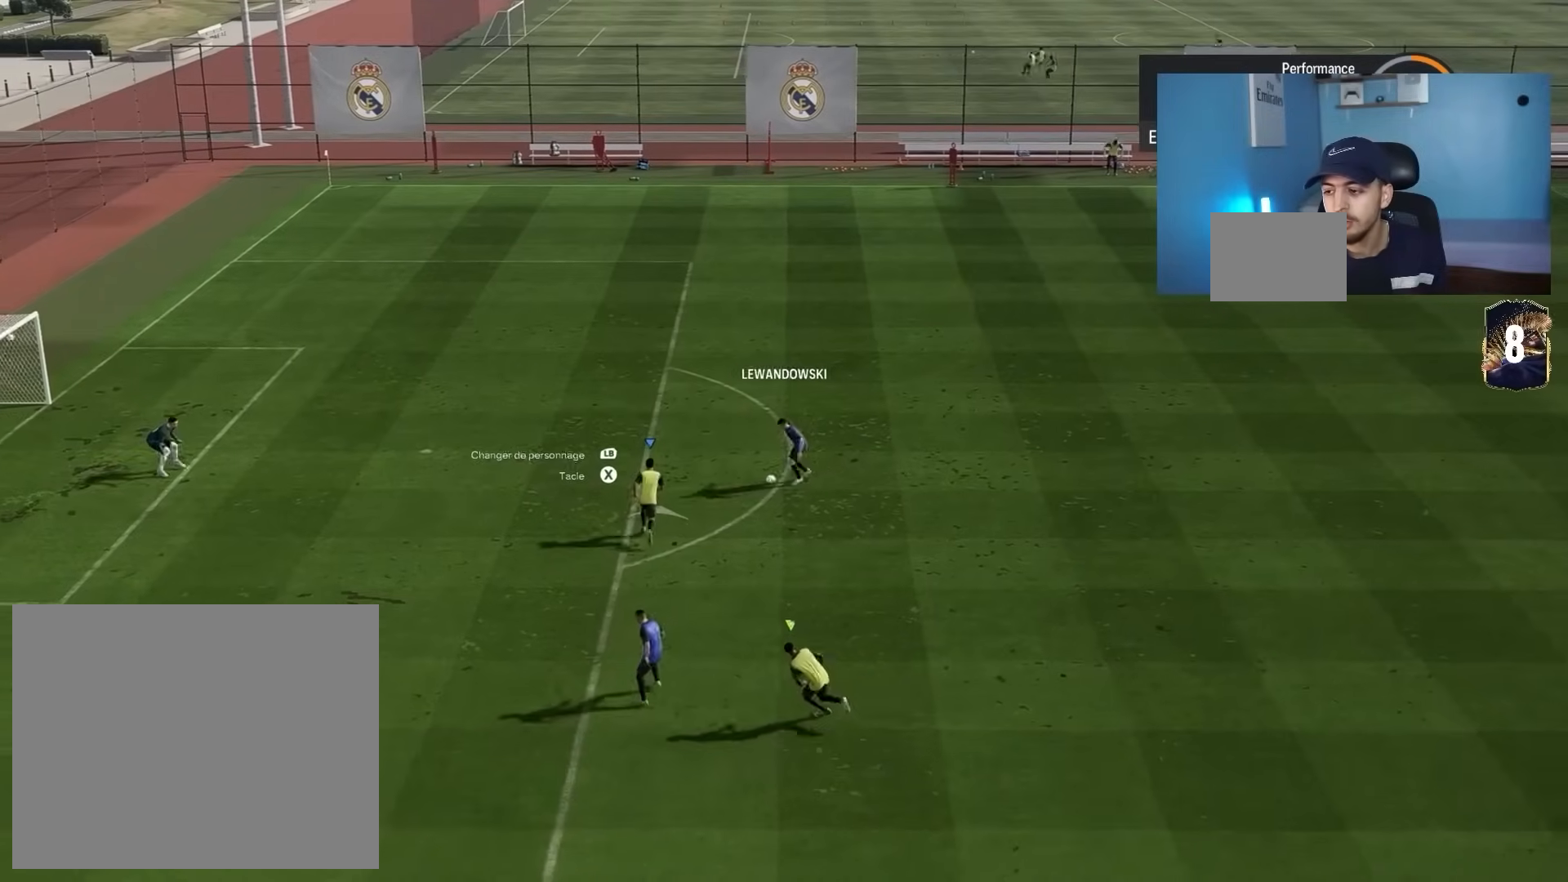
{"buttons": ["R1", "R2"], "left_stick": "up-right", "right_stick": "center", "events": [[167, "SQUARE", "down"], [167, "left_stick", "up-right"], [283, "SQUARE", "up"]]}